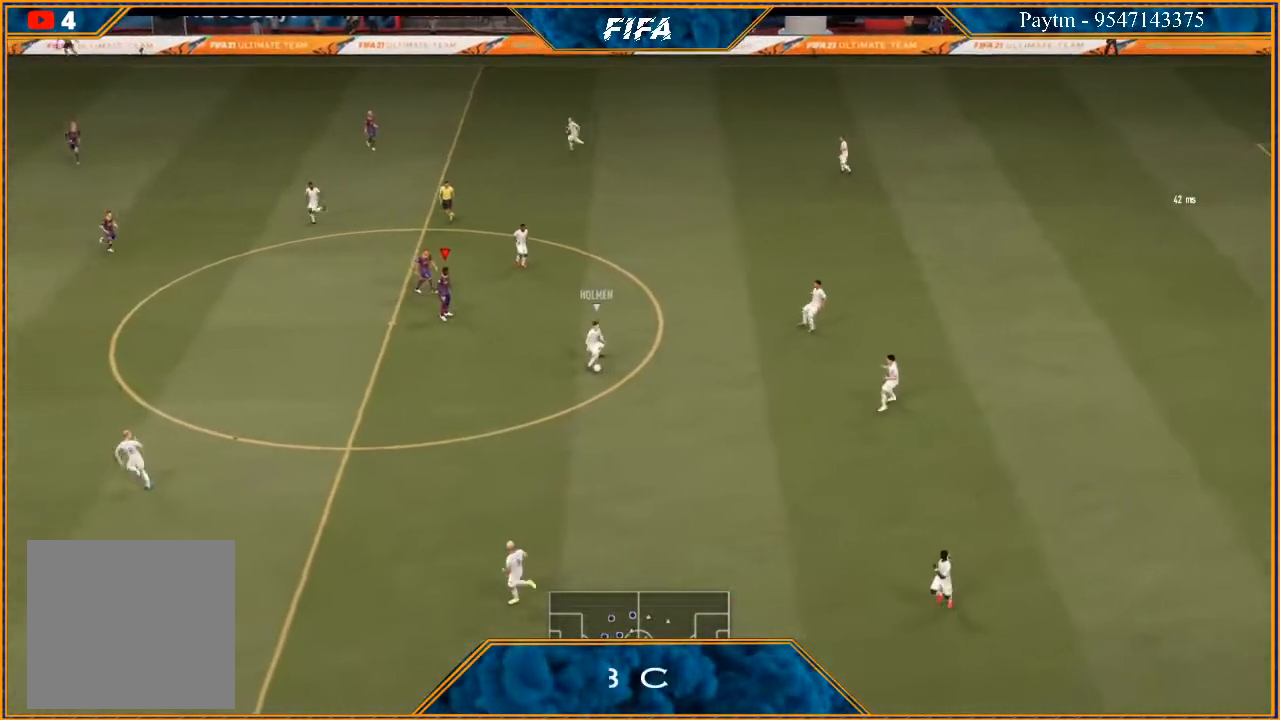
Gameplay with a controller (Xbox layout); each line is a JSON object with the inputs held at the frame after it. "events" lists button and stick changes between this image and that frame as [ms after this image, input, new state], when the widget could be followed in between.
{"buttons": ["R3", "DPAD_DOWN", "DPAD_LEFT"], "left_stick": "center", "right_stick": "down", "events": [[100, "DPAD_DOWN", "down"], [300, "DPAD_DOWN", "up"], [433, "DPAD_DOWN", "down"], [500, "DPAD_LEFT", "down"]]}
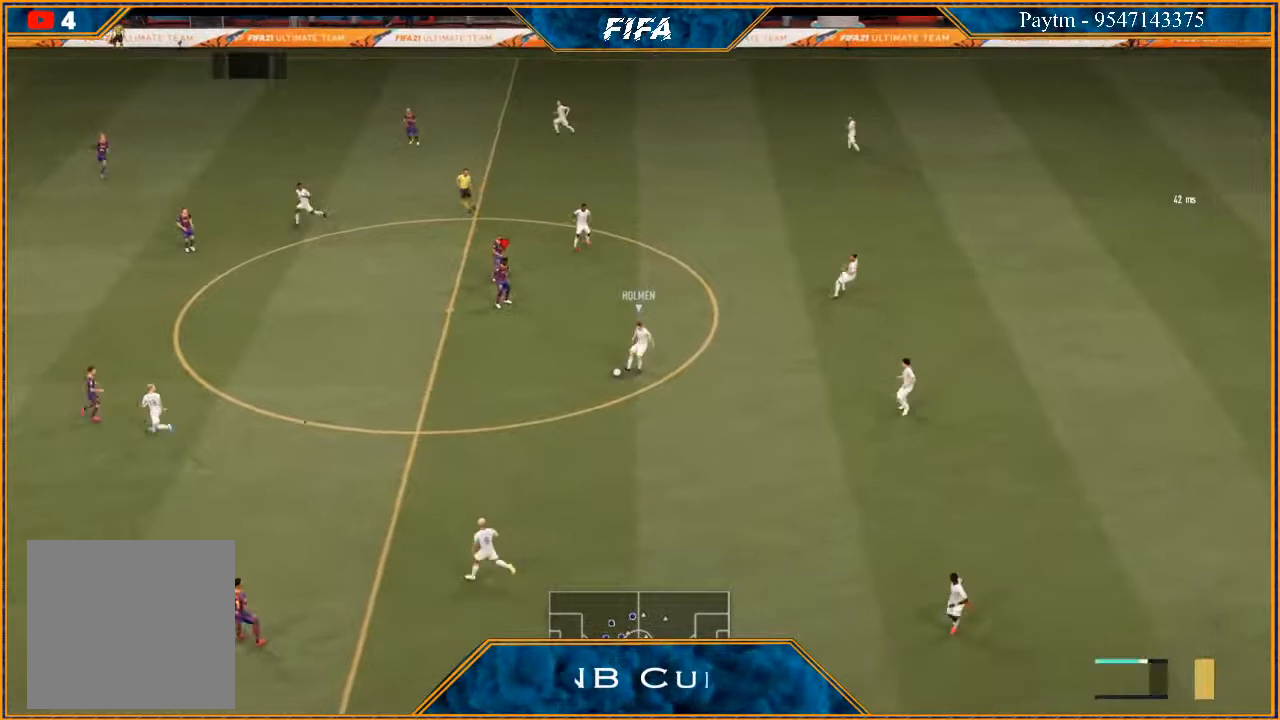
{"buttons": ["R3", "DPAD_DOWN", "DPAD_LEFT"], "left_stick": "center", "right_stick": "down", "events": []}
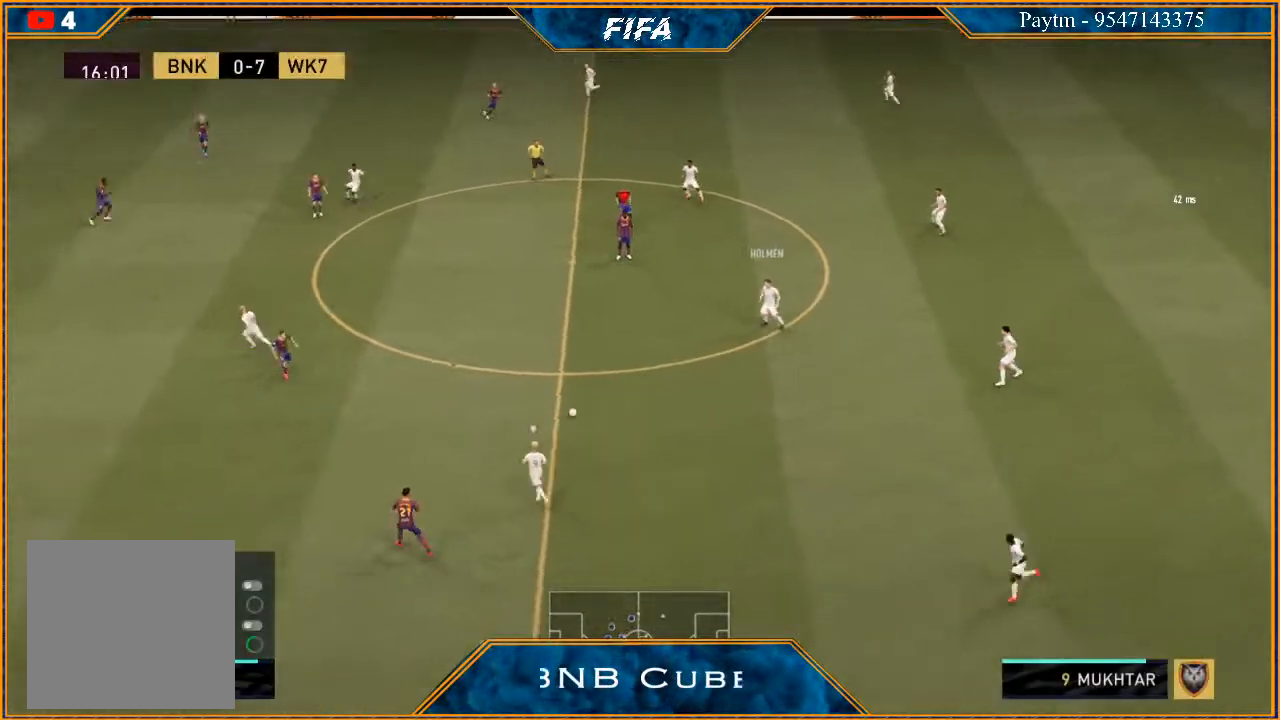
{"buttons": ["R3", "DPAD_DOWN", "DPAD_LEFT"], "left_stick": "center", "right_stick": "down", "events": []}
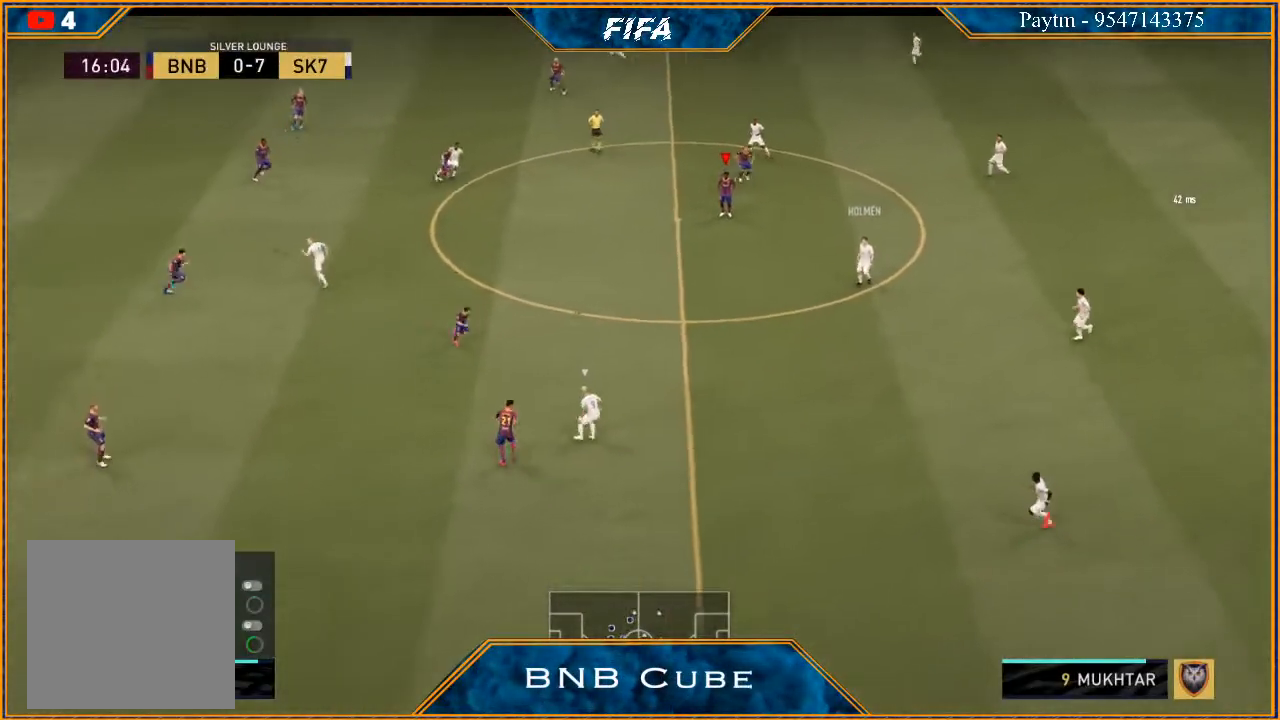
{"buttons": ["R3", "DPAD_DOWN", "DPAD_LEFT"], "left_stick": "center", "right_stick": "down", "events": []}
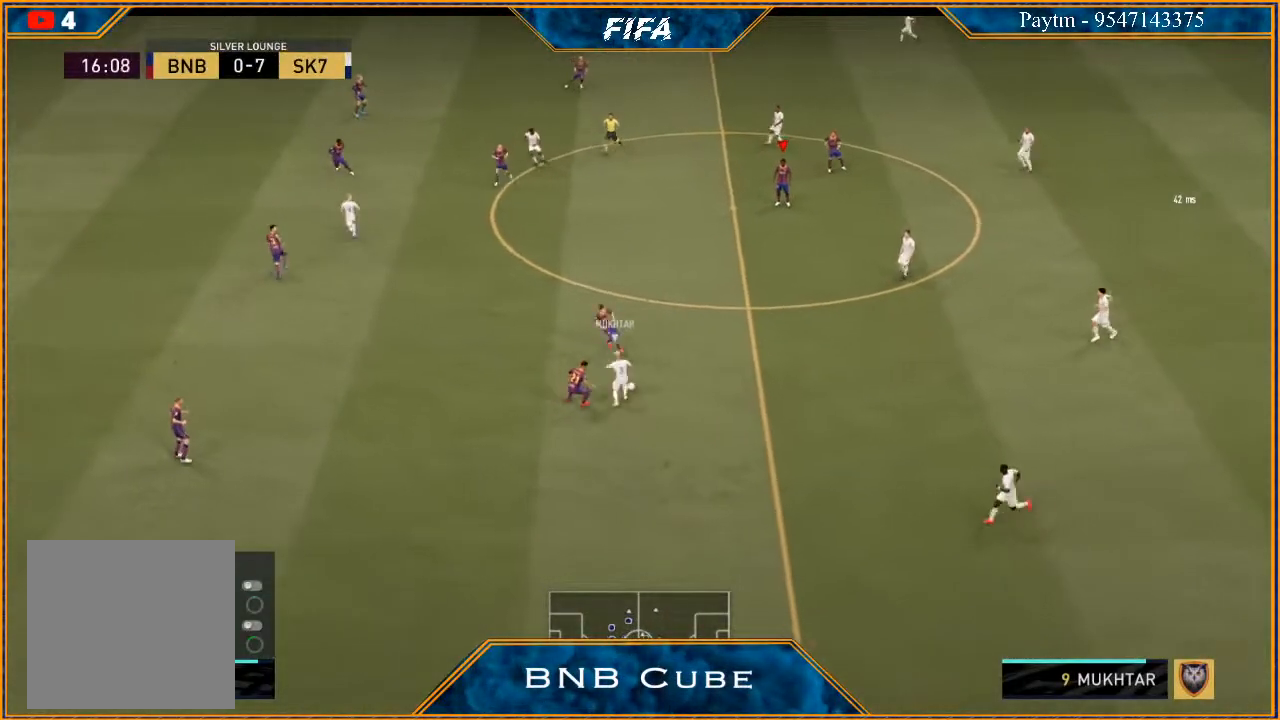
{"buttons": ["R3", "DPAD_DOWN", "DPAD_LEFT"], "left_stick": "center", "right_stick": "down", "events": []}
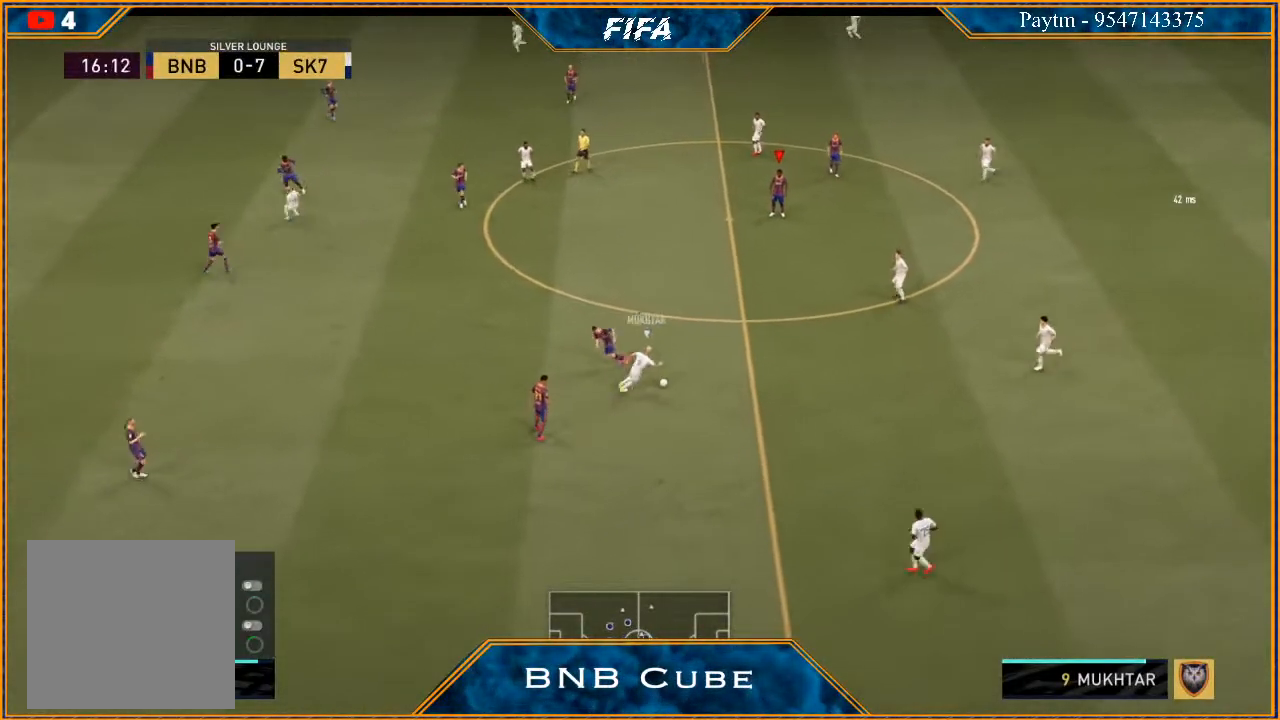
{"buttons": ["R3", "DPAD_DOWN", "DPAD_LEFT"], "left_stick": "center", "right_stick": "down", "events": []}
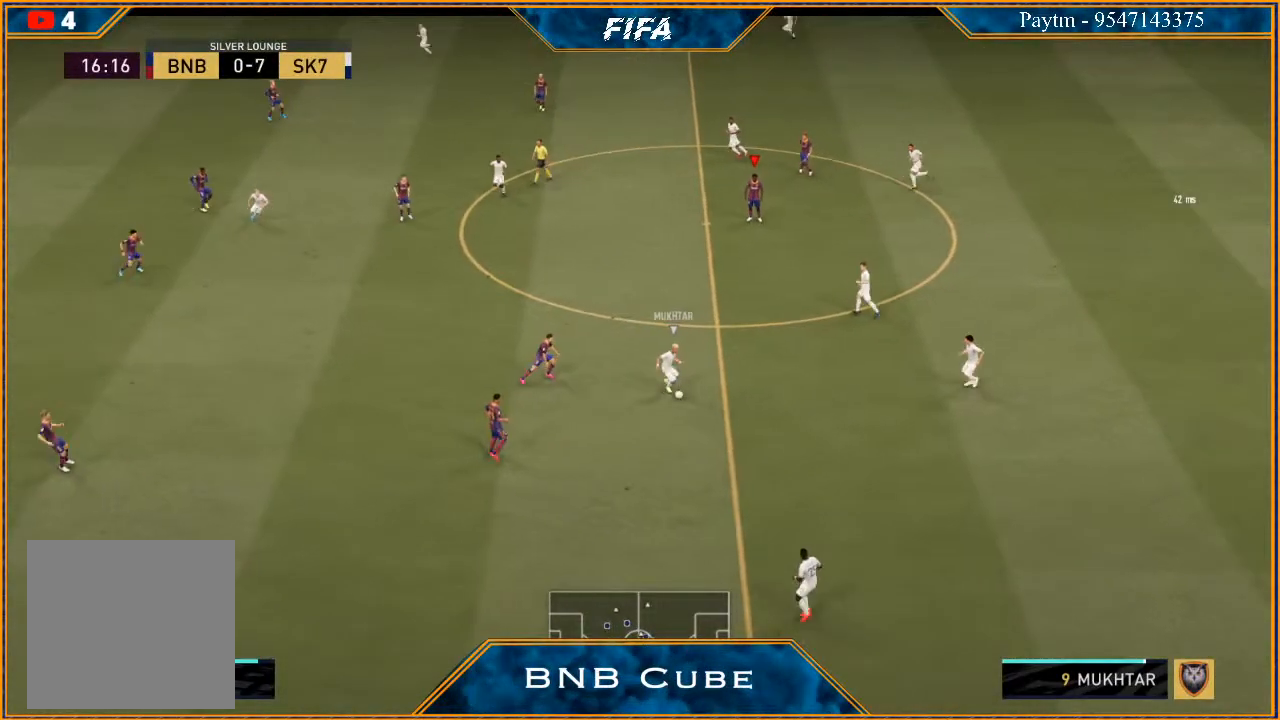
{"buttons": ["R3", "DPAD_DOWN", "DPAD_LEFT"], "left_stick": "center", "right_stick": "down", "events": [[133, "DPAD_DOWN", "up"], [133, "DPAD_LEFT", "up"], [300, "DPAD_DOWN", "down"], [433, "DPAD_LEFT", "down"]]}
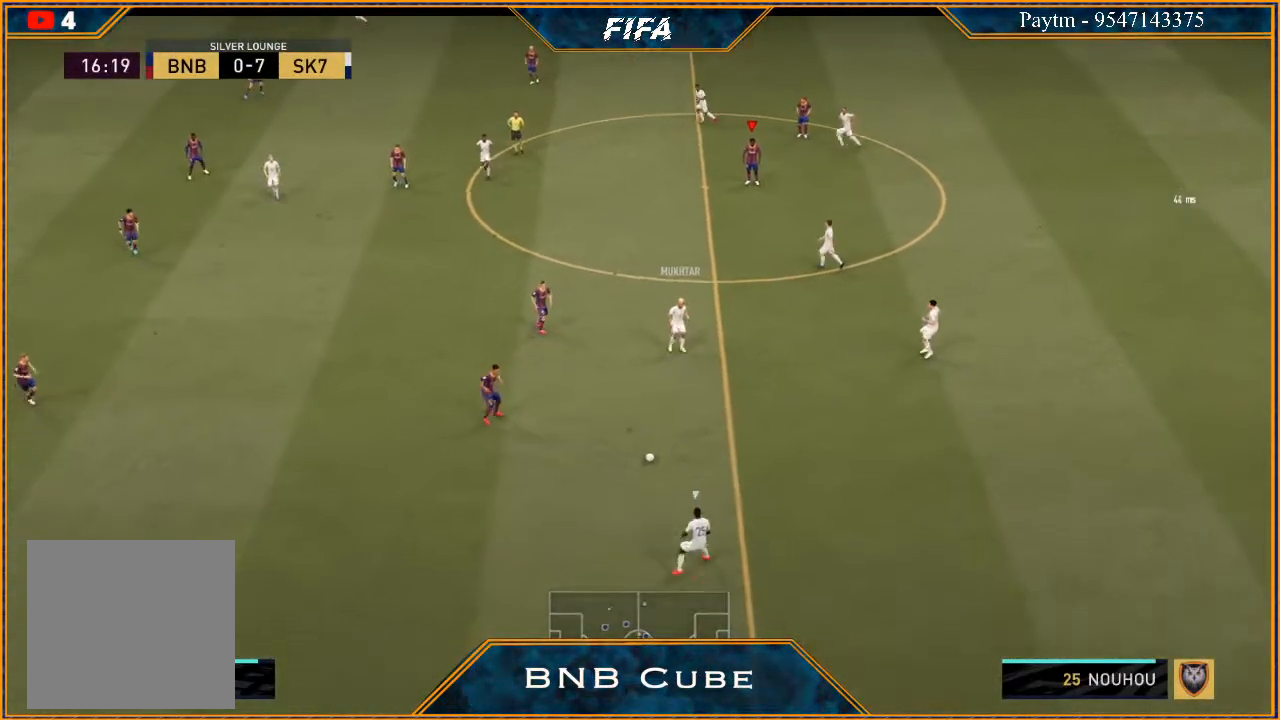
{"buttons": ["R3", "DPAD_DOWN", "DPAD_LEFT"], "left_stick": "center", "right_stick": "down", "events": []}
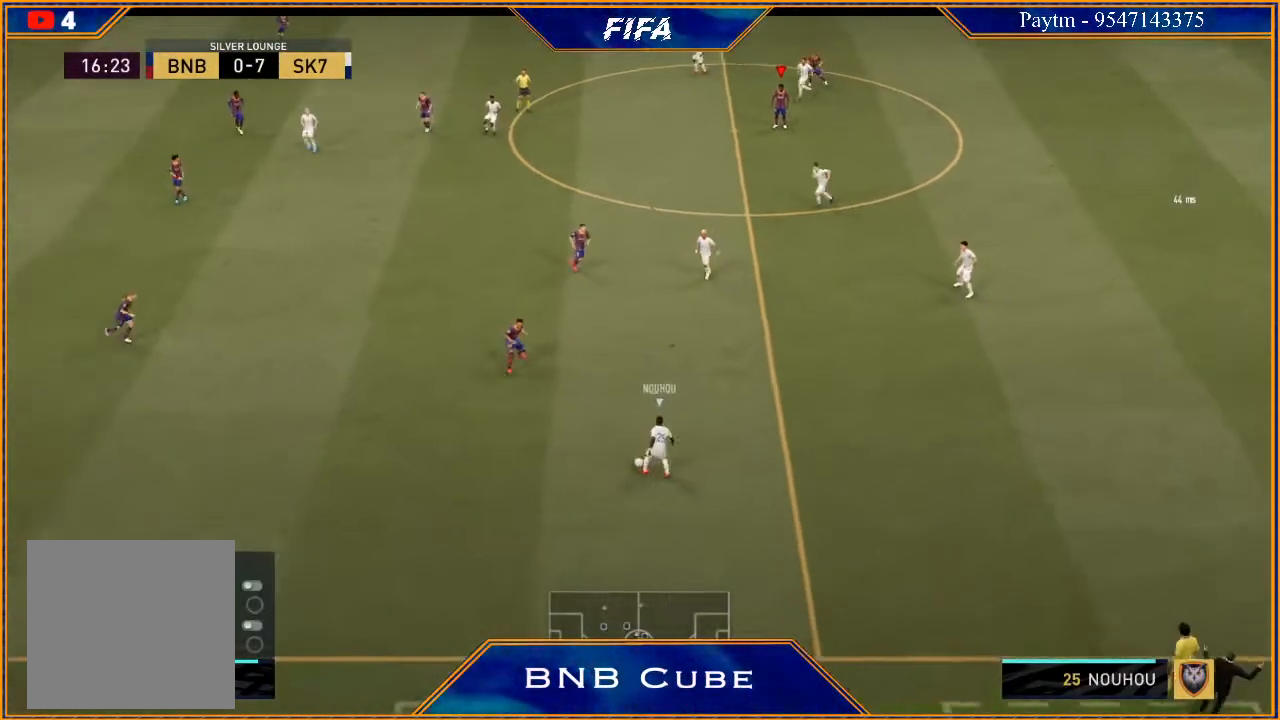
{"buttons": ["R3", "DPAD_DOWN"], "left_stick": "center", "right_stick": "down", "events": [[333, "DPAD_DOWN", "up"], [333, "DPAD_LEFT", "up"], [500, "DPAD_DOWN", "down"]]}
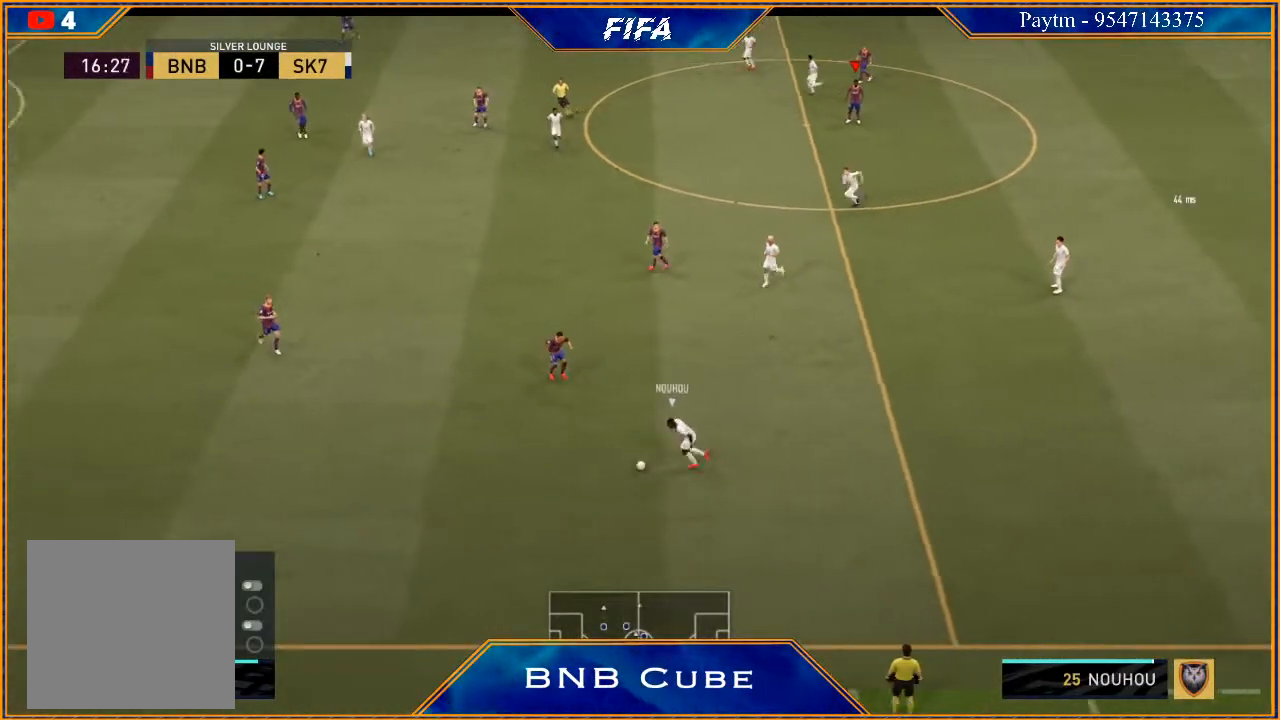
{"buttons": ["R3", "DPAD_DOWN", "DPAD_LEFT"], "left_stick": "center", "right_stick": "down", "events": [[100, "DPAD_LEFT", "down"]]}
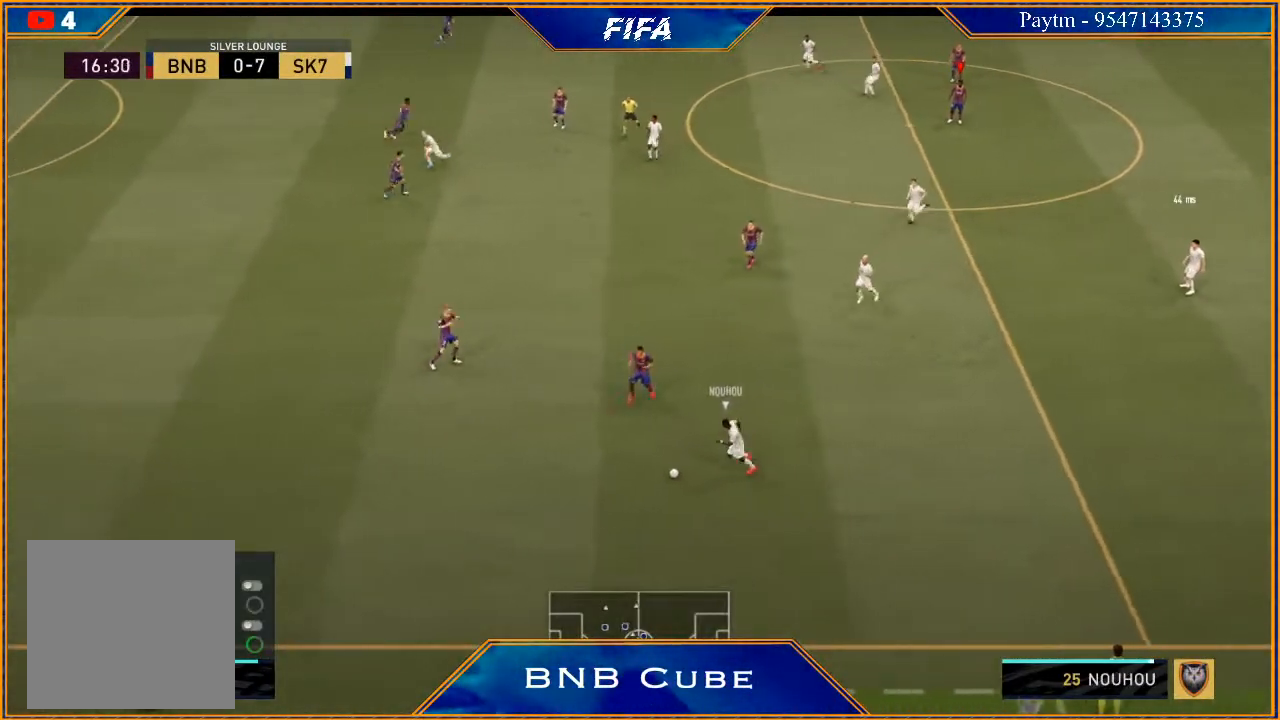
{"buttons": ["R3", "DPAD_DOWN", "DPAD_LEFT"], "left_stick": "center", "right_stick": "down", "events": []}
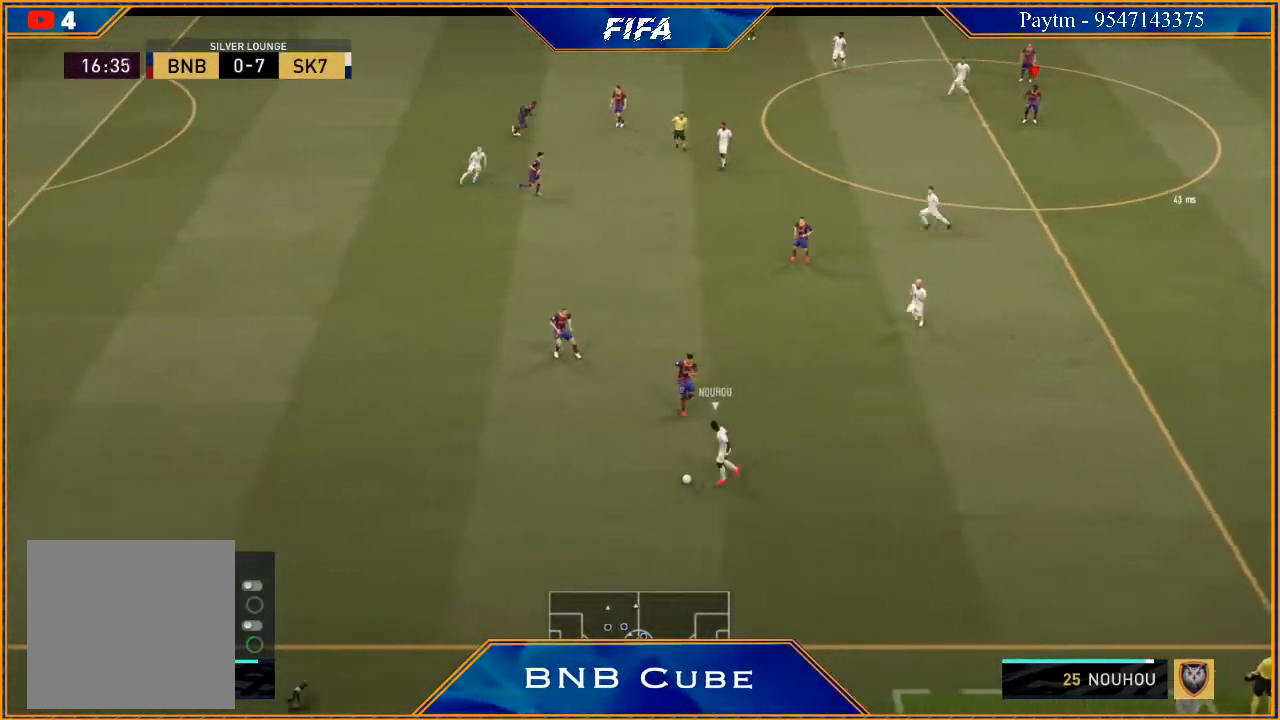
{"buttons": ["R3"], "left_stick": "center", "right_stick": "down", "events": [[367, "DPAD_LEFT", "up"], [400, "DPAD_DOWN", "up"]]}
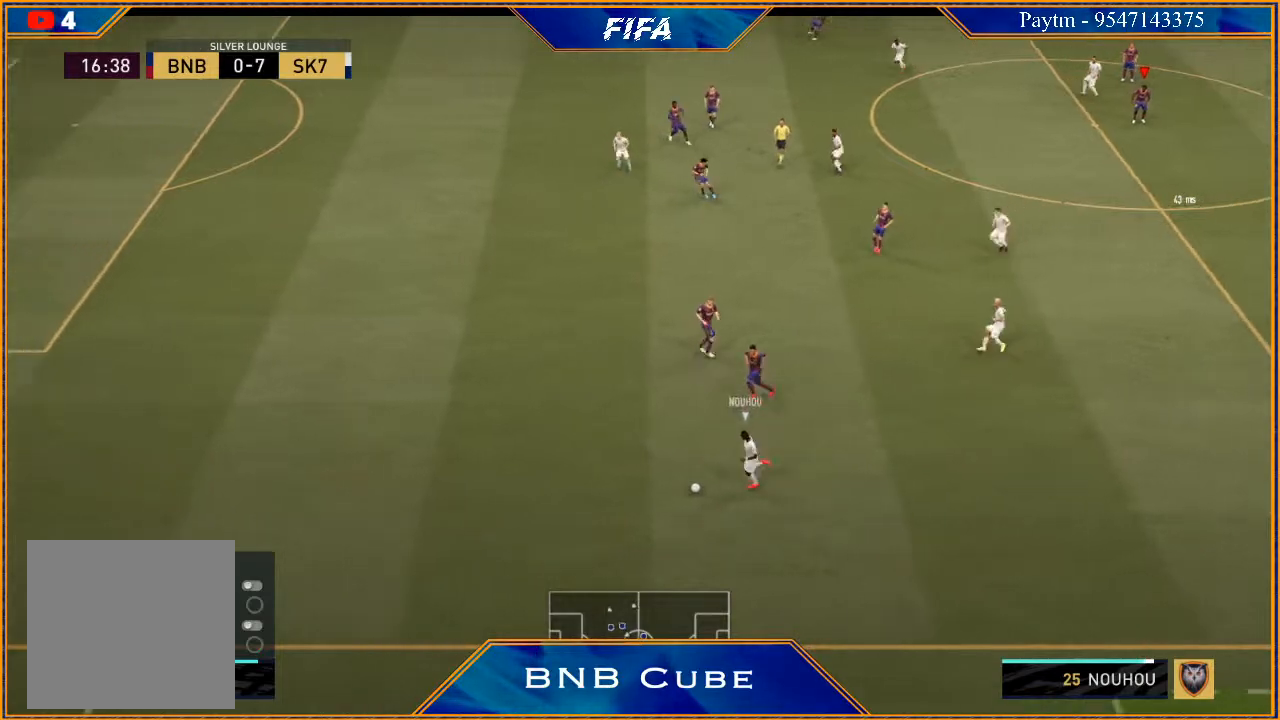
{"buttons": ["R3", "DPAD_DOWN", "DPAD_LEFT"], "left_stick": "center", "right_stick": "down", "events": [[67, "DPAD_DOWN", "down"], [167, "DPAD_LEFT", "down"]]}
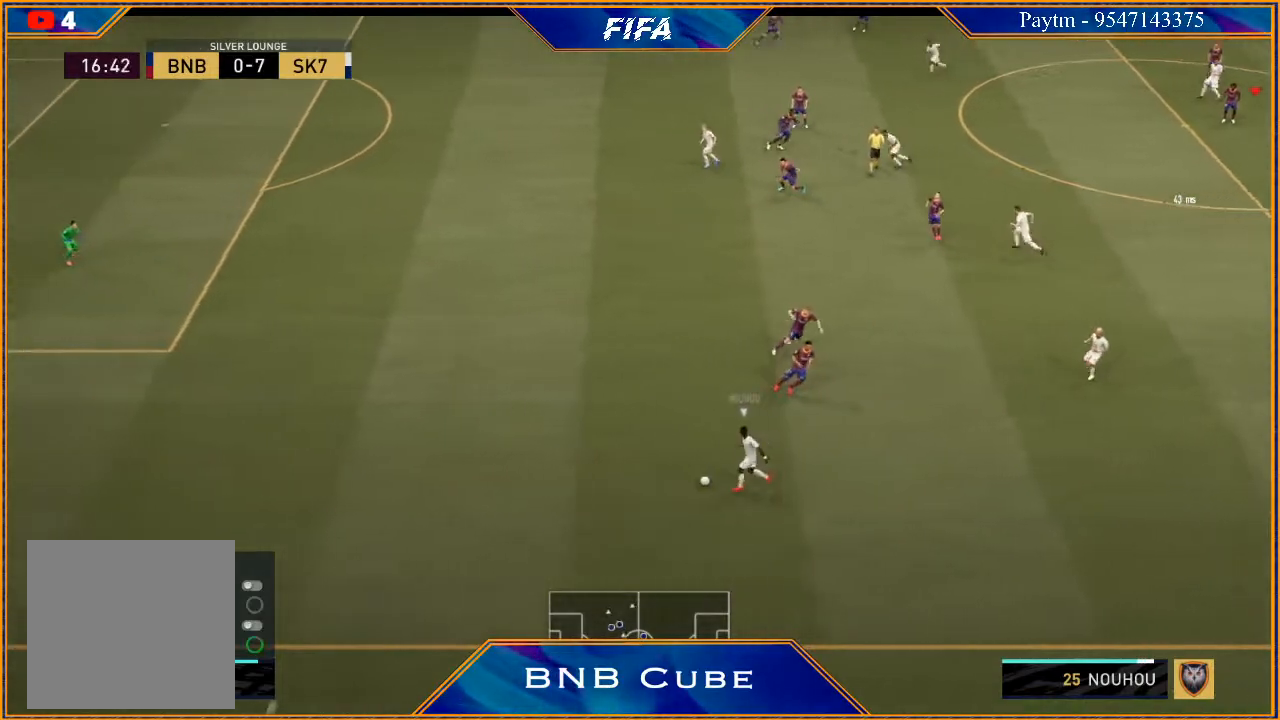
{"buttons": ["R3", "DPAD_DOWN", "DPAD_LEFT"], "left_stick": "center", "right_stick": "down", "events": []}
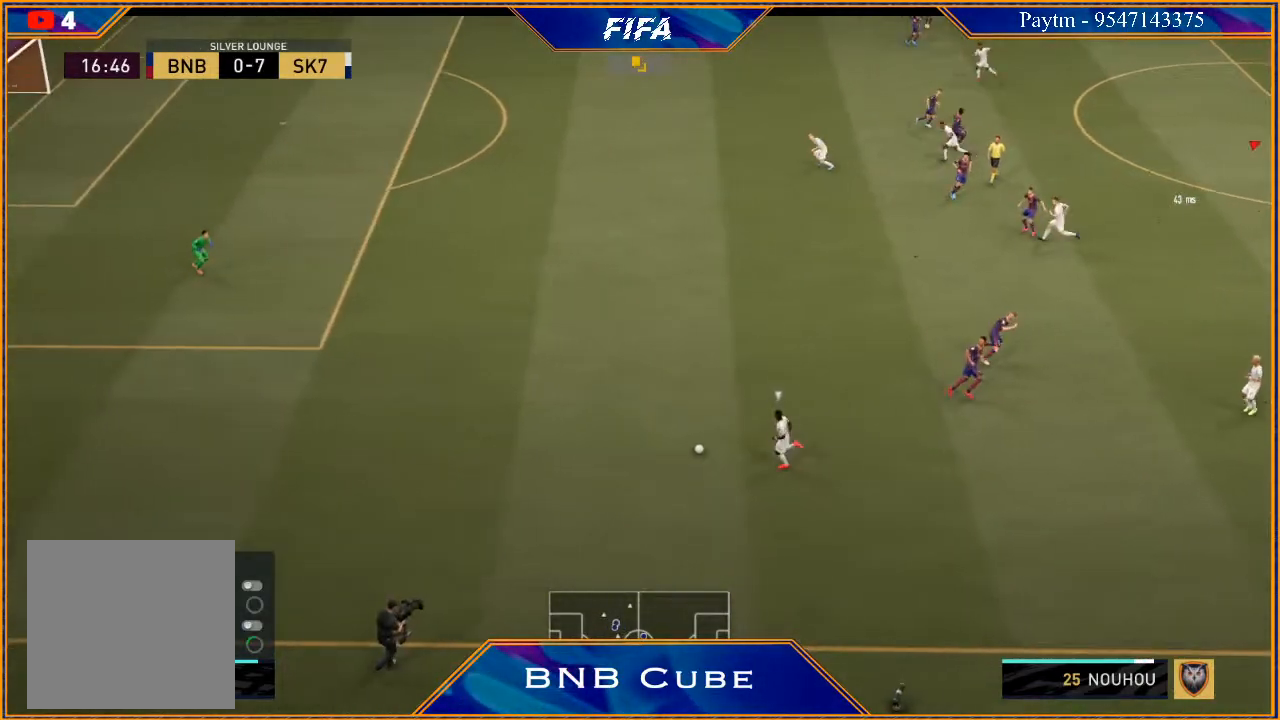
{"buttons": ["R3", "DPAD_DOWN", "DPAD_LEFT"], "left_stick": "center", "right_stick": "down", "events": []}
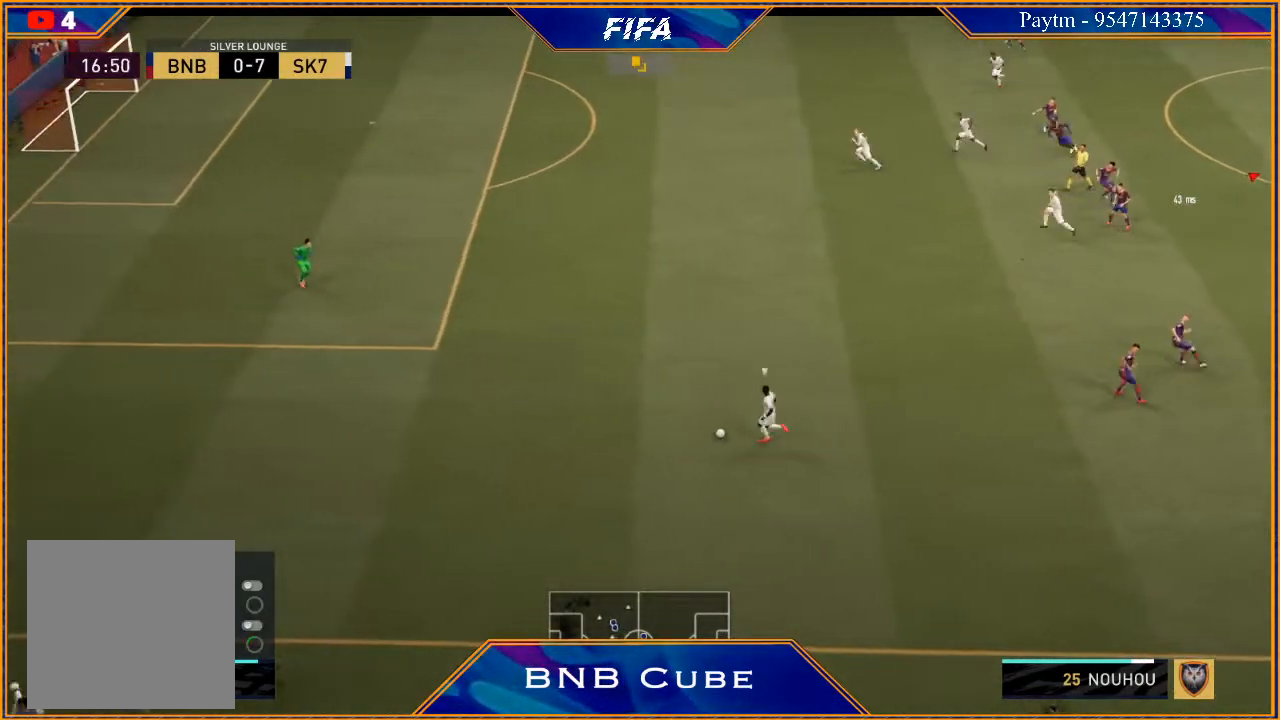
{"buttons": ["R3", "DPAD_DOWN", "DPAD_LEFT"], "left_stick": "center", "right_stick": "down", "events": []}
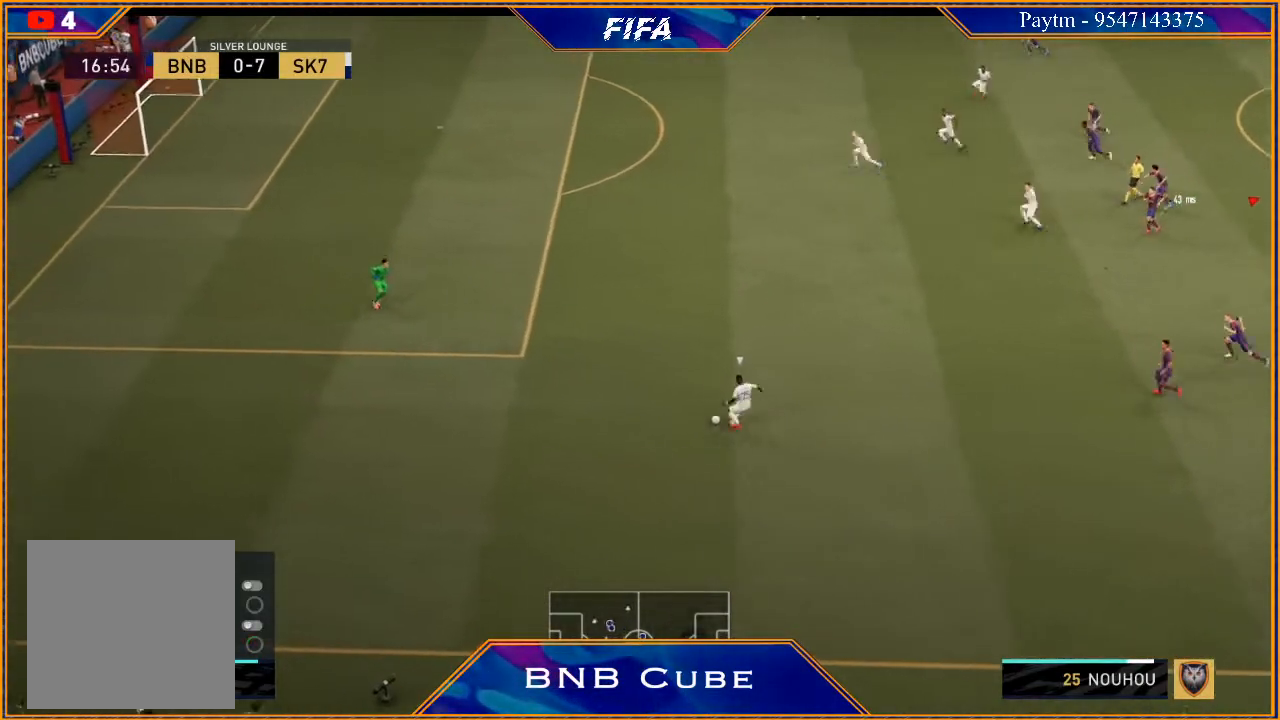
{"buttons": ["R3", "DPAD_DOWN", "DPAD_LEFT"], "left_stick": "center", "right_stick": "down", "events": []}
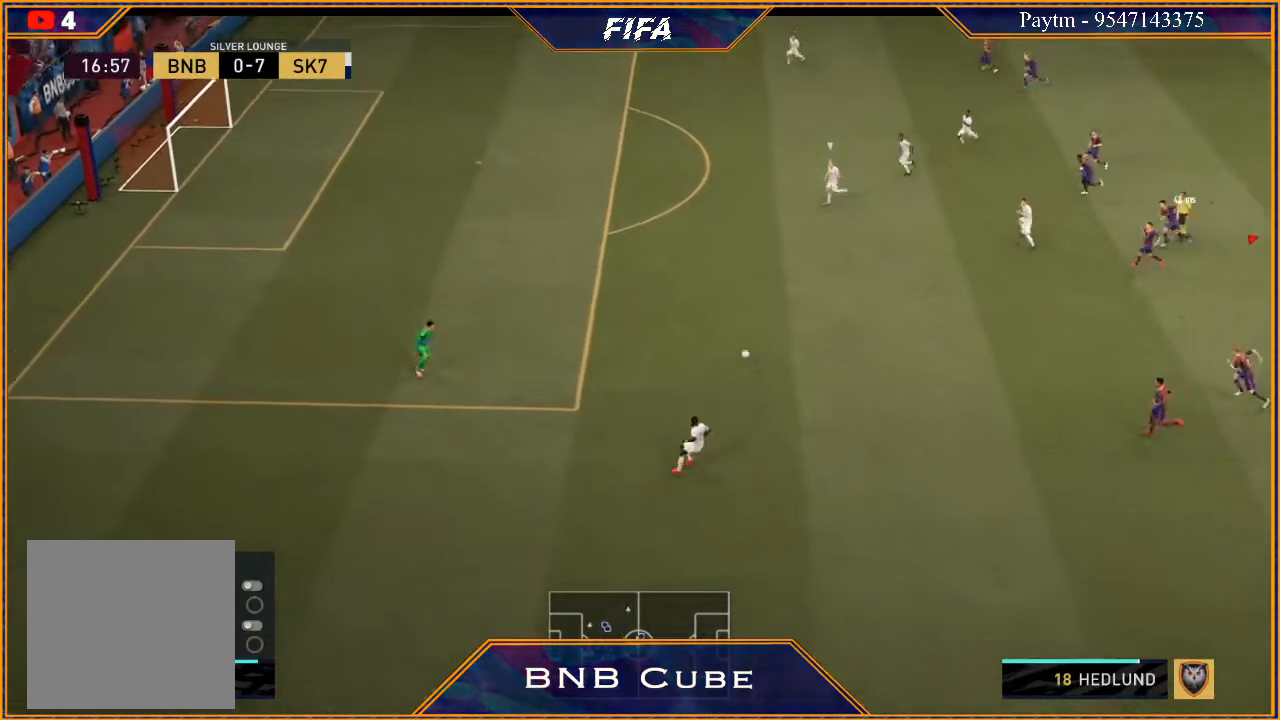
{"buttons": ["R3", "DPAD_DOWN", "DPAD_LEFT"], "left_stick": "center", "right_stick": "down", "events": []}
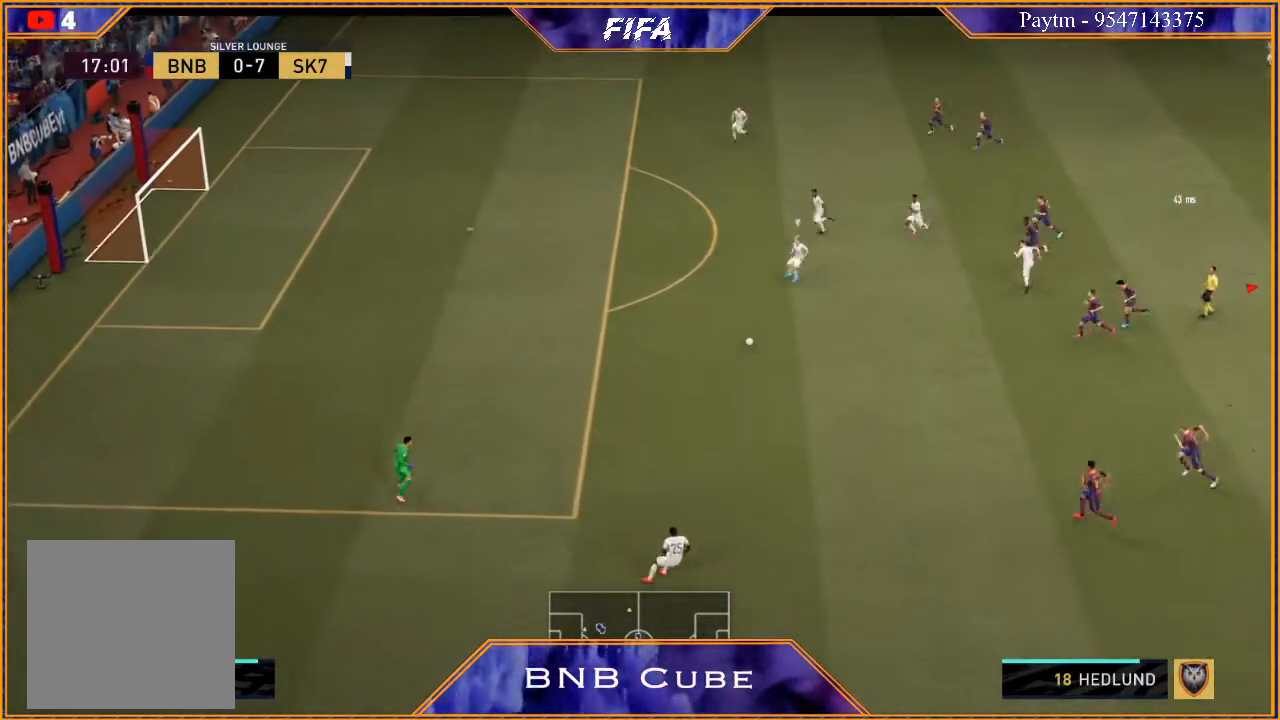
{"buttons": ["R3", "DPAD_DOWN", "DPAD_LEFT"], "left_stick": "center", "right_stick": "down", "events": []}
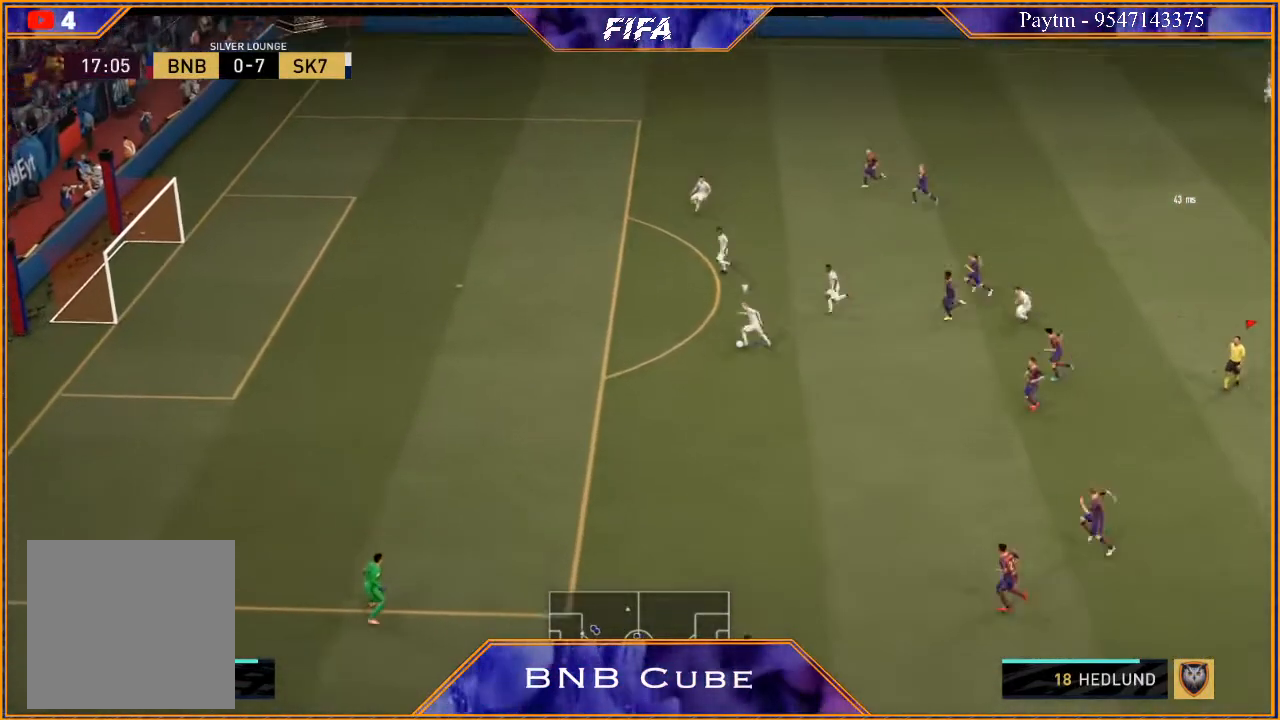
{"buttons": ["R3", "DPAD_DOWN", "DPAD_LEFT"], "left_stick": "center", "right_stick": "down", "events": []}
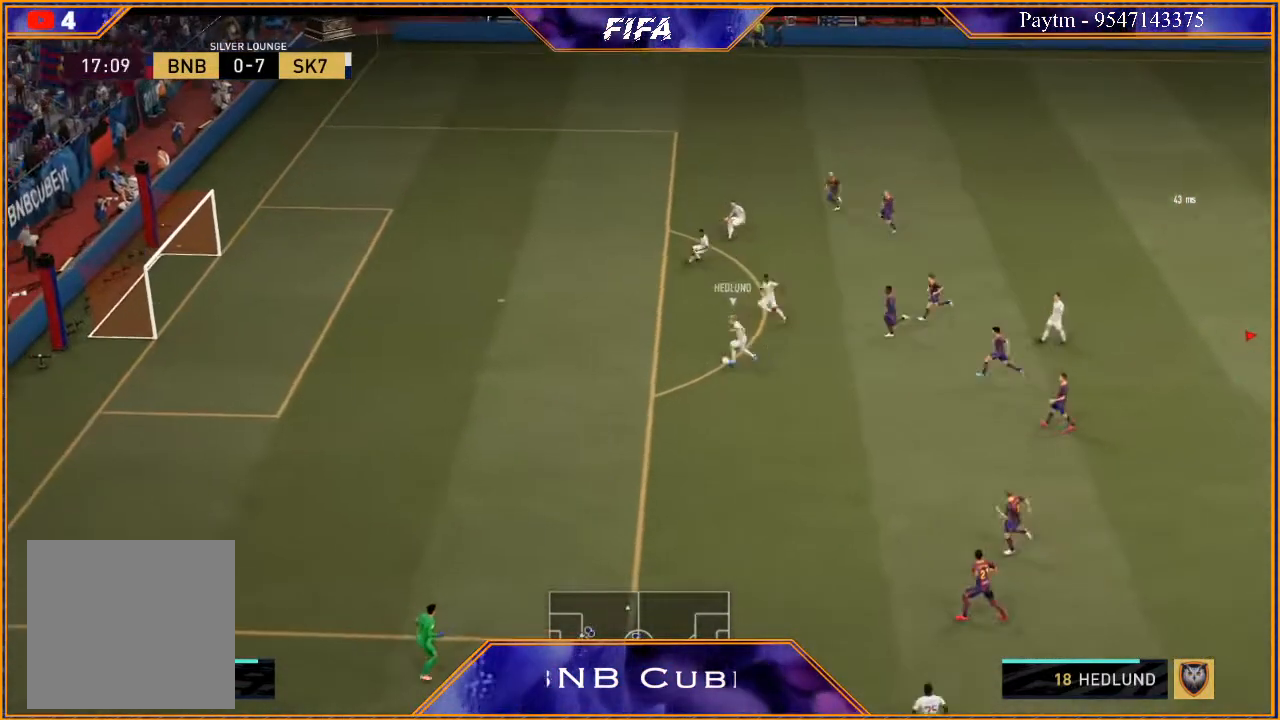
{"buttons": ["R3", "DPAD_DOWN", "DPAD_LEFT"], "left_stick": "center", "right_stick": "down", "events": []}
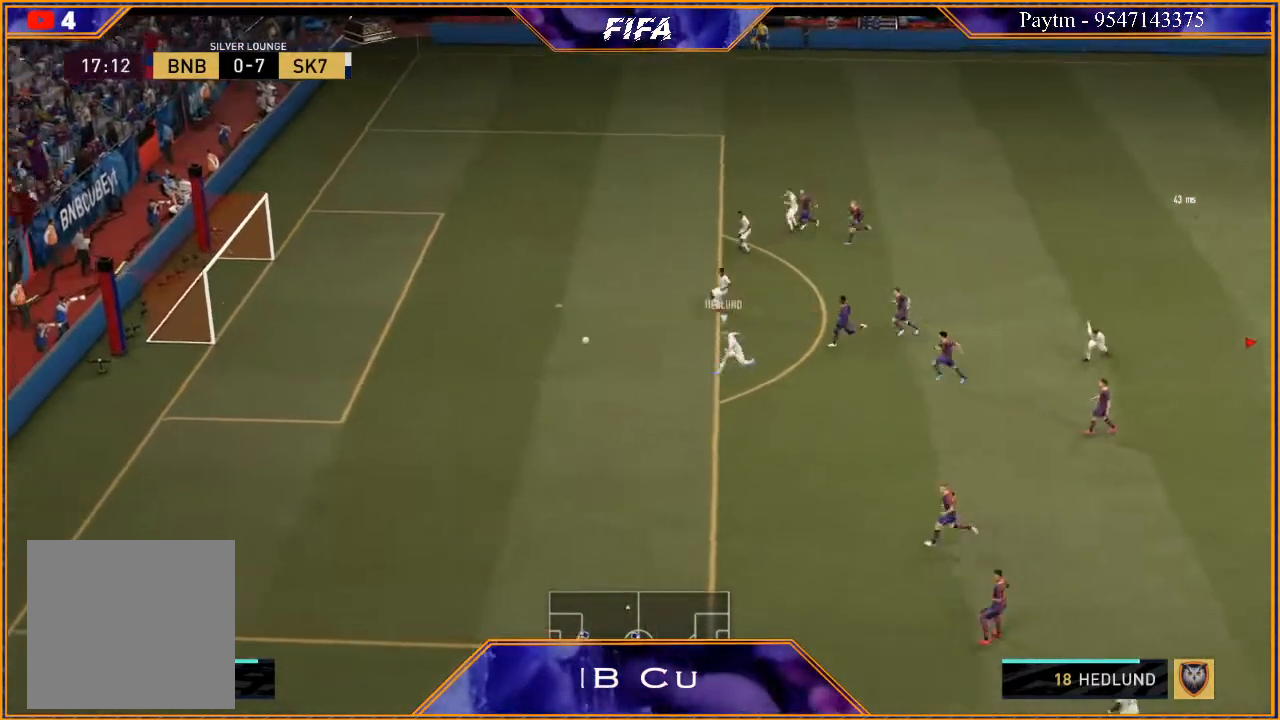
{"buttons": [], "left_stick": "center", "right_stick": "center", "events": [[333, "R3", "up"], [400, "DPAD_LEFT", "up"], [467, "DPAD_DOWN", "up"], [467, "right_stick", "center"]]}
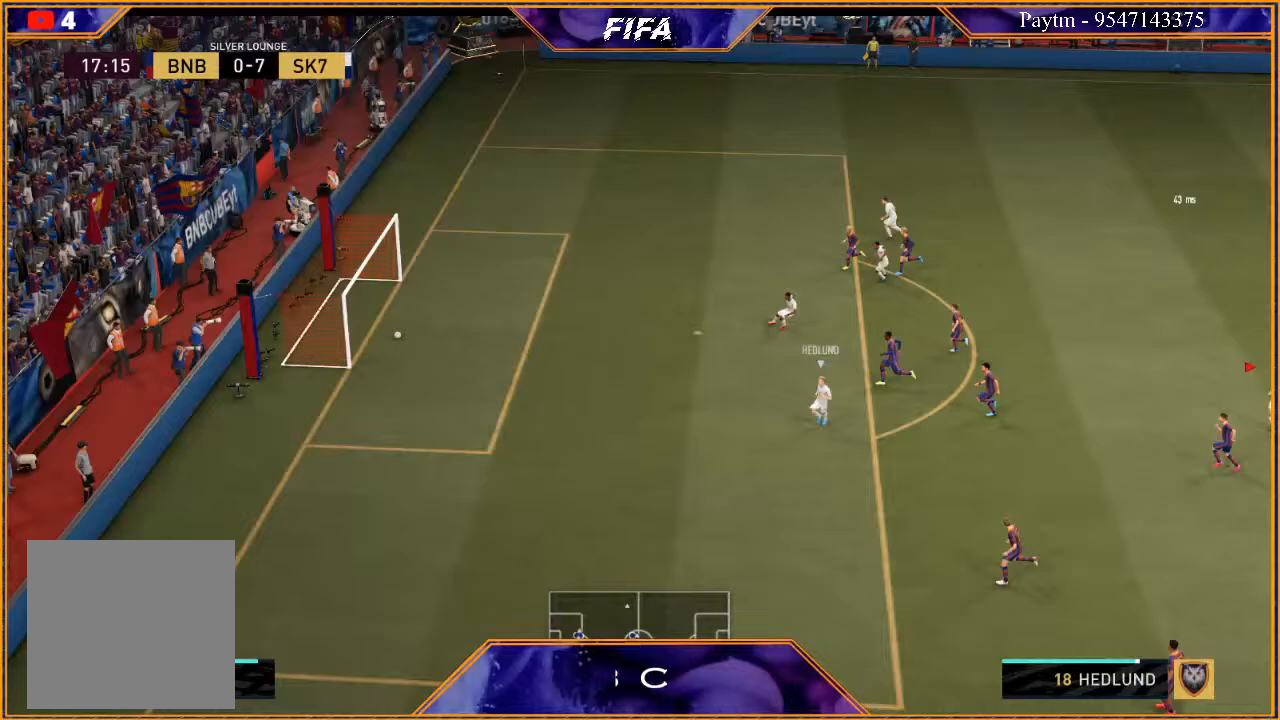
{"buttons": [], "left_stick": "center", "right_stick": "center", "events": []}
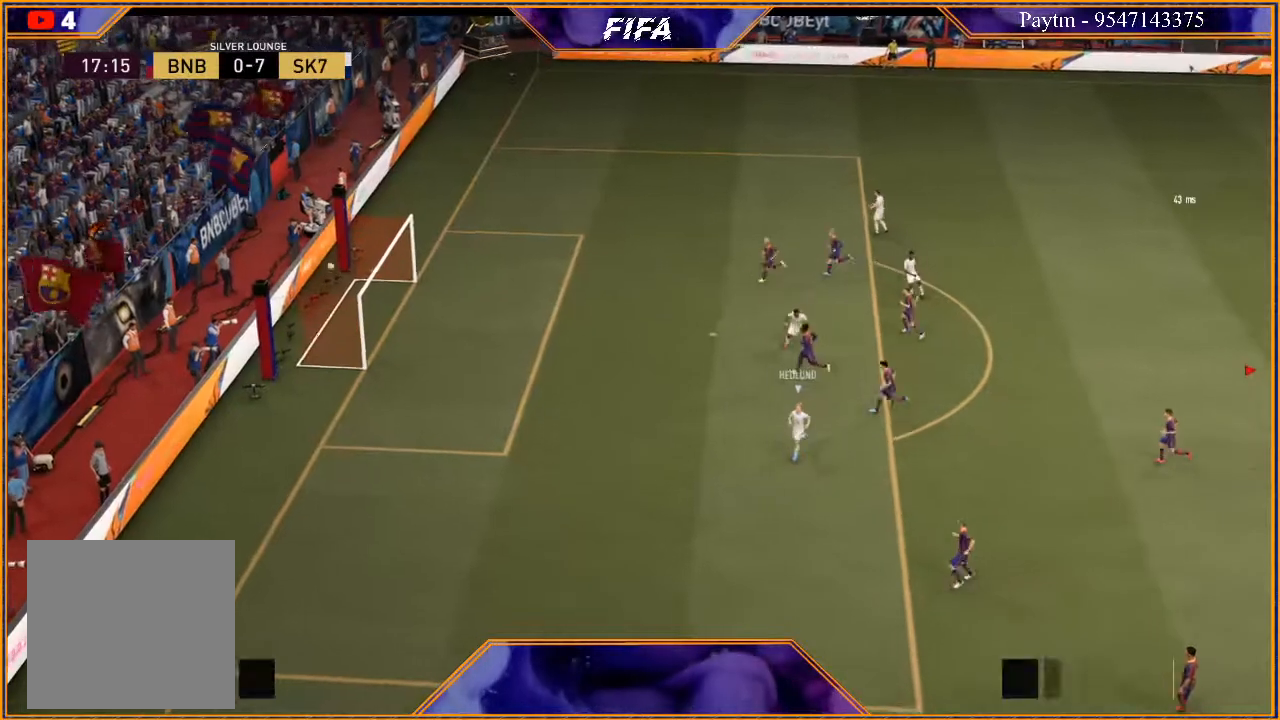
{"buttons": ["L1"], "left_stick": "center", "right_stick": "center", "events": [[333, "R1", "down"], [367, "L1", "down"], [467, "R1", "up"]]}
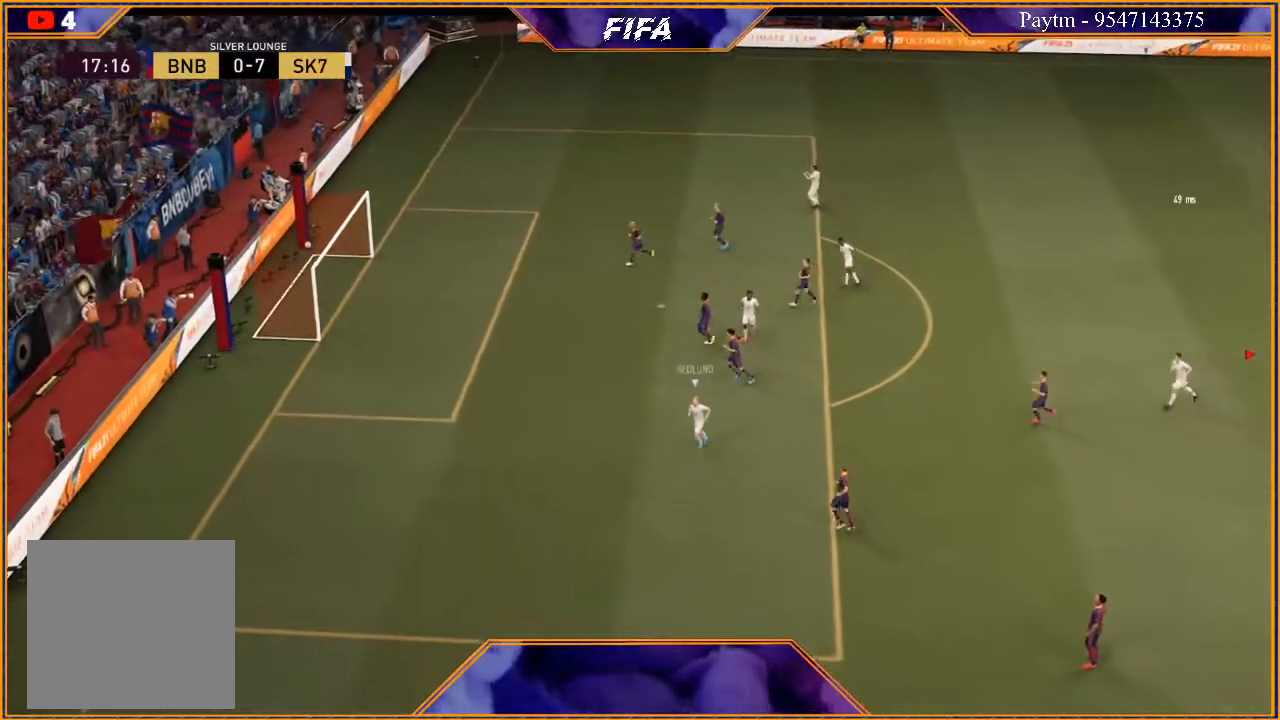
{"buttons": [], "left_stick": "center", "right_stick": "center", "events": [[67, "L1", "up"]]}
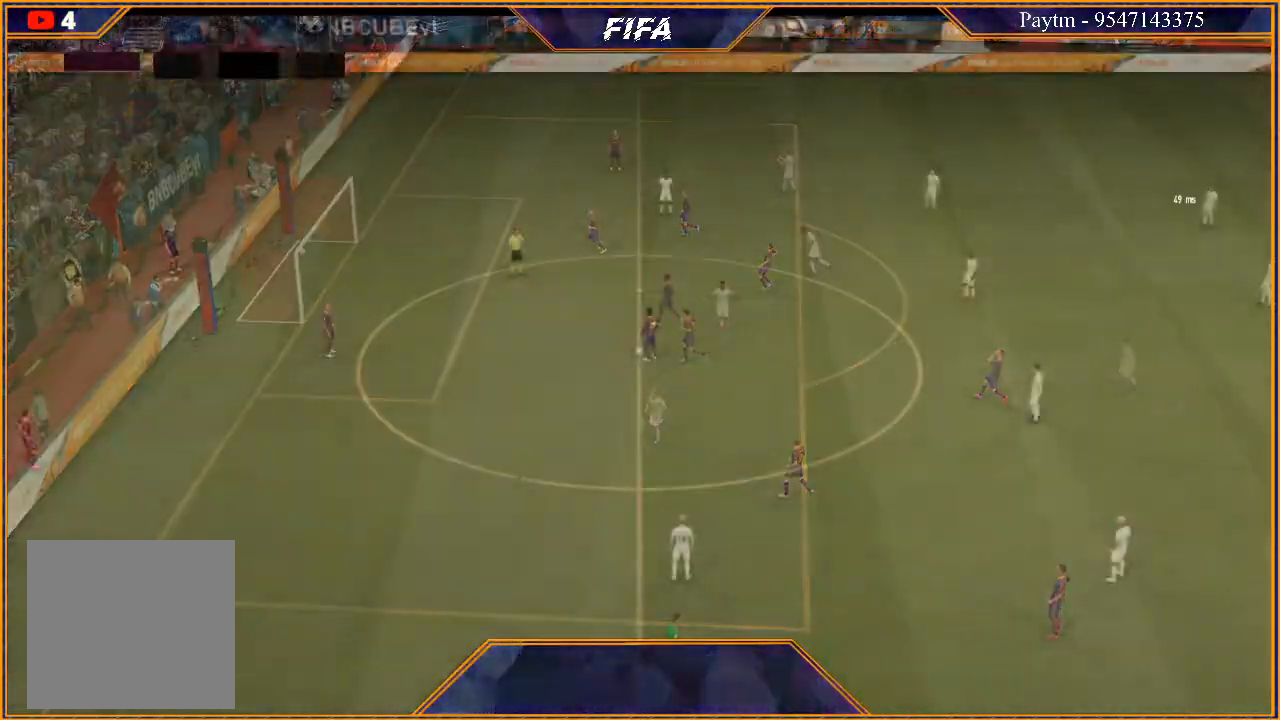
{"buttons": [], "left_stick": "center", "right_stick": "center", "events": [[33, "START", "down"], [167, "START", "up"]]}